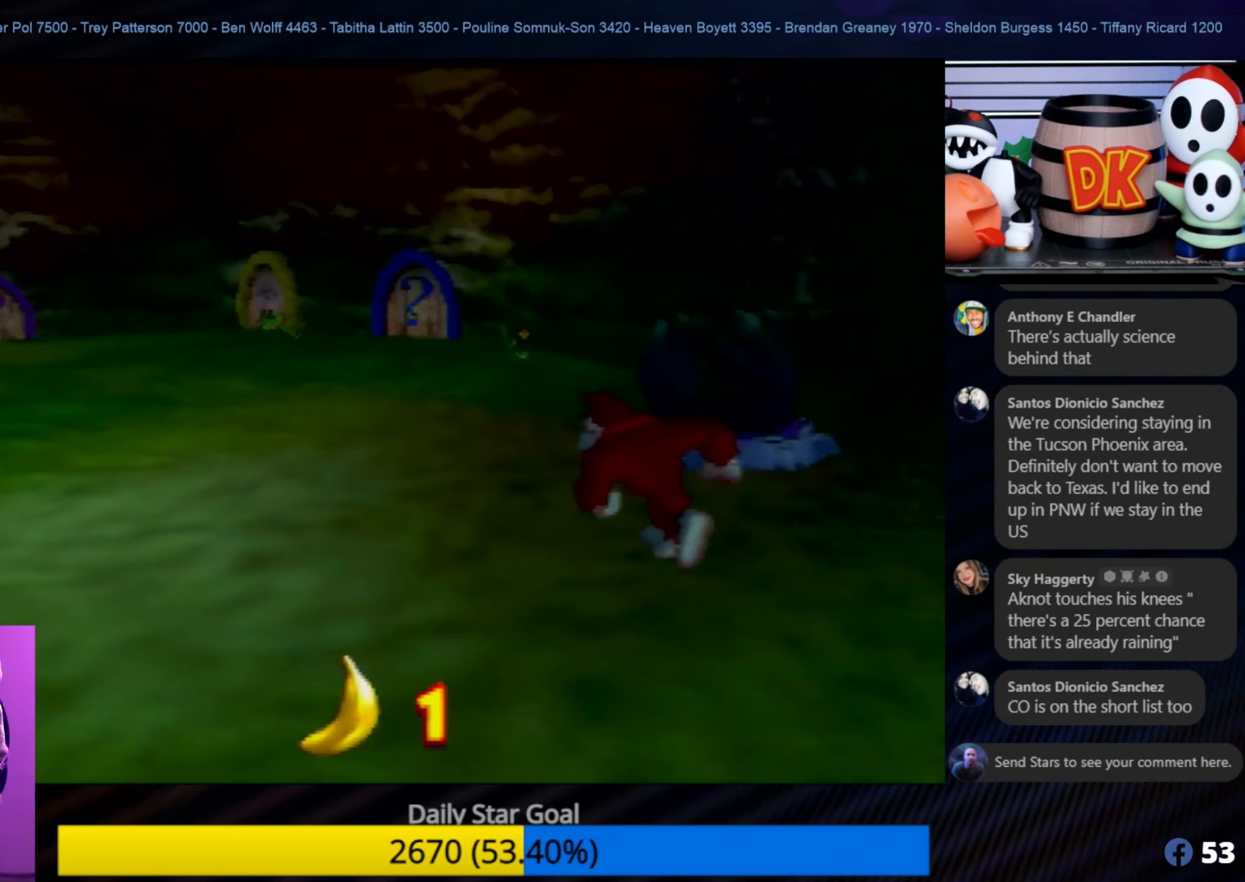
Gameplay with a controller (Nintendo layout); each line is a JSON object with the inputs held at the frame after it. "events" lists button and stick changes between this image and that frame as [ms after this image, input, new state], when the widget could be followed in between. Not read: L1 L3 R3.
{"buttons": [], "left_stick": "up-left", "events": []}
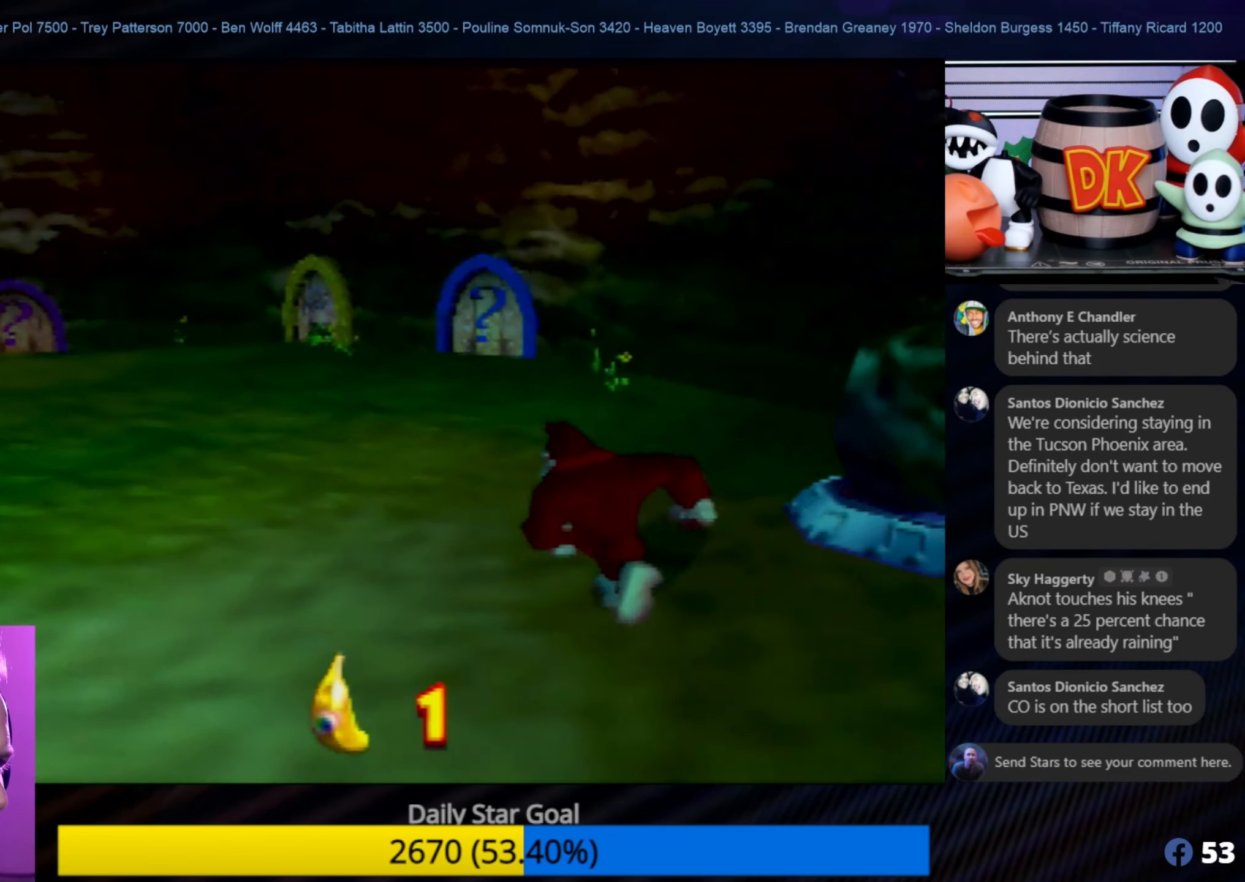
{"buttons": [], "left_stick": "up-left", "events": []}
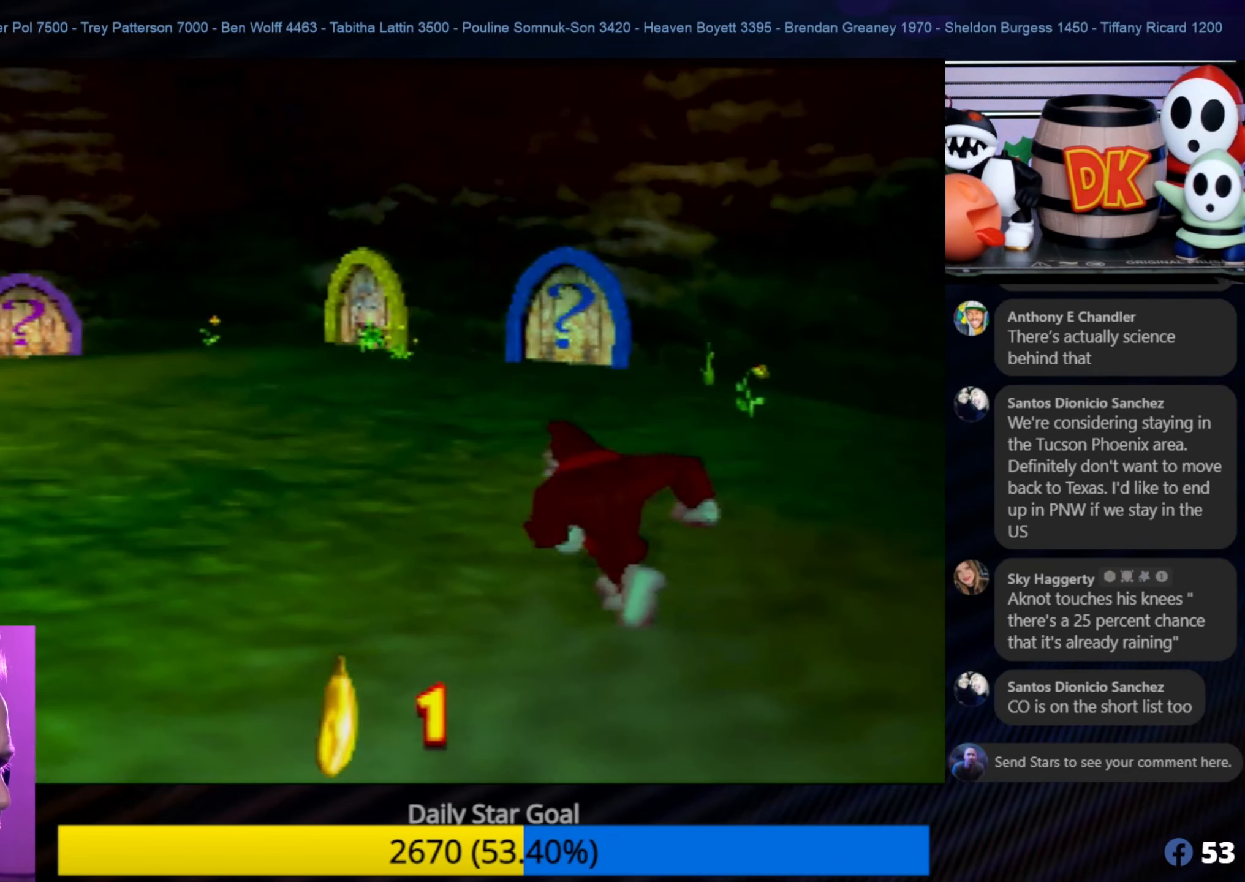
{"buttons": [], "left_stick": "up", "events": [[50, "left_stick", "up"]]}
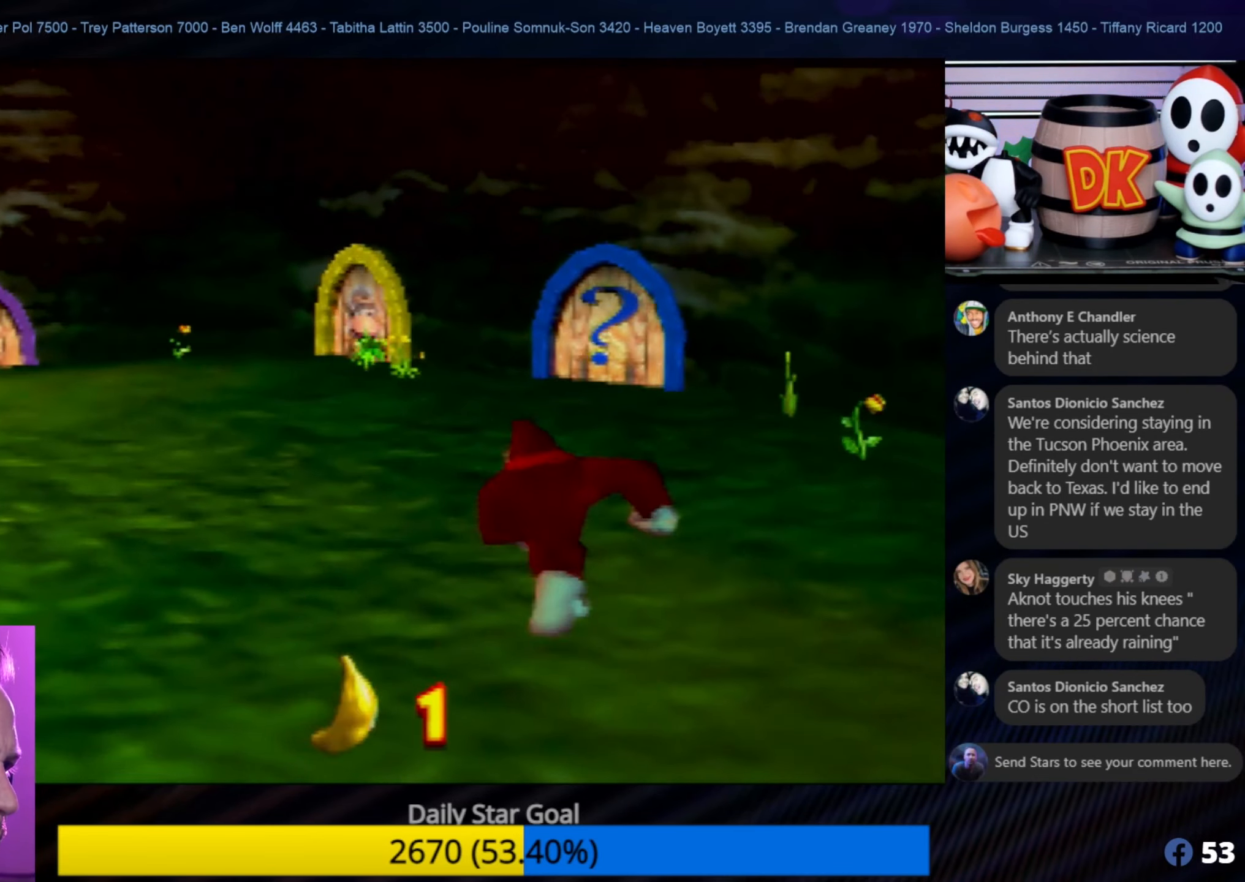
{"buttons": [], "left_stick": "up", "events": []}
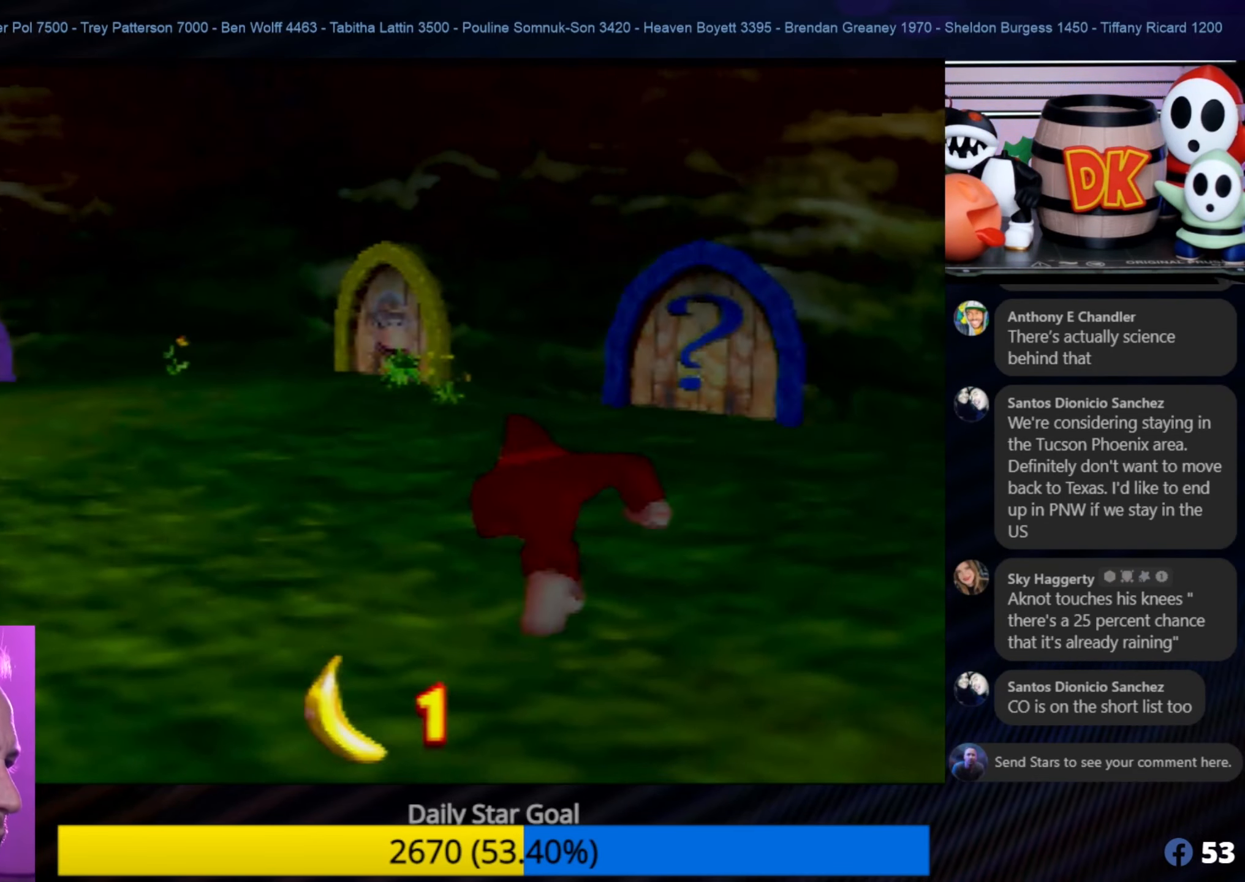
{"buttons": [], "left_stick": "up", "events": []}
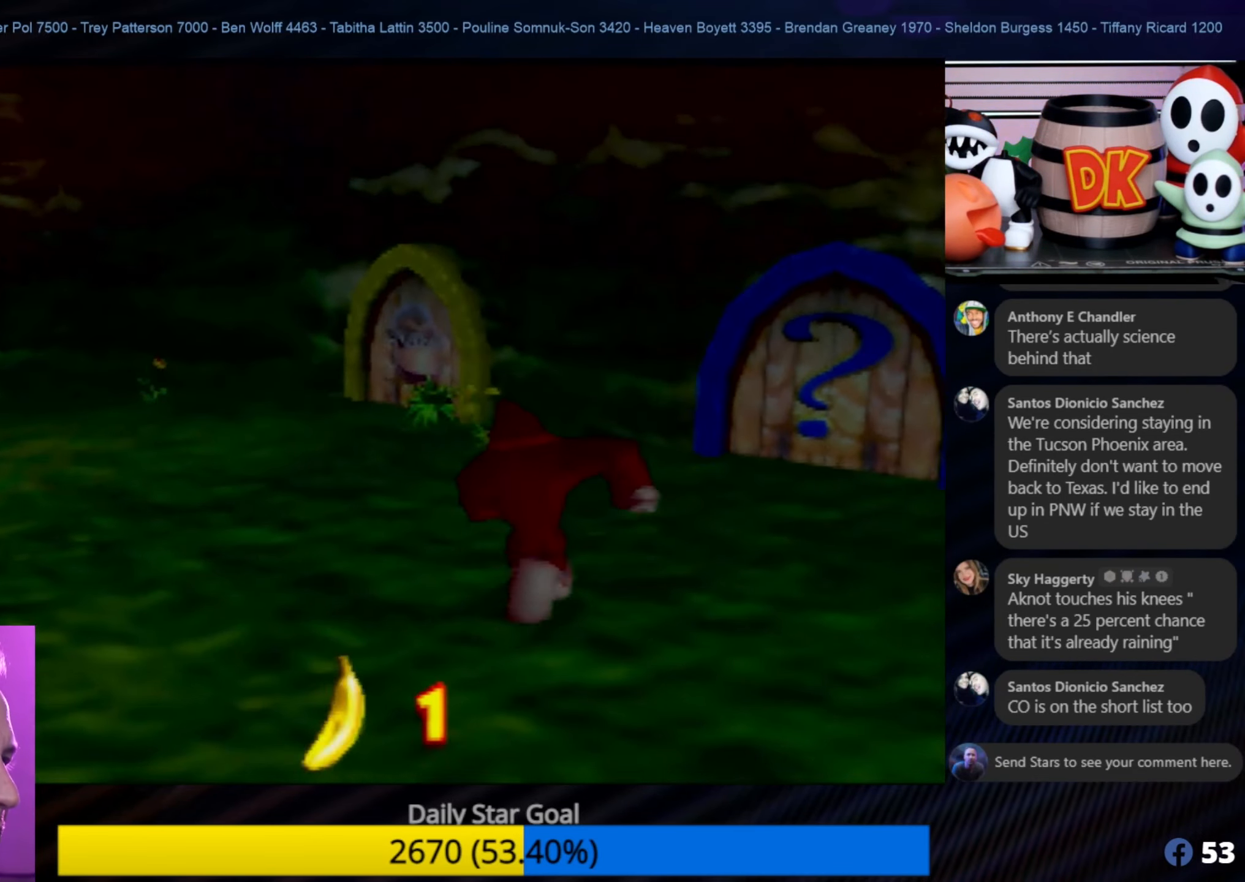
{"buttons": [], "left_stick": "up", "events": []}
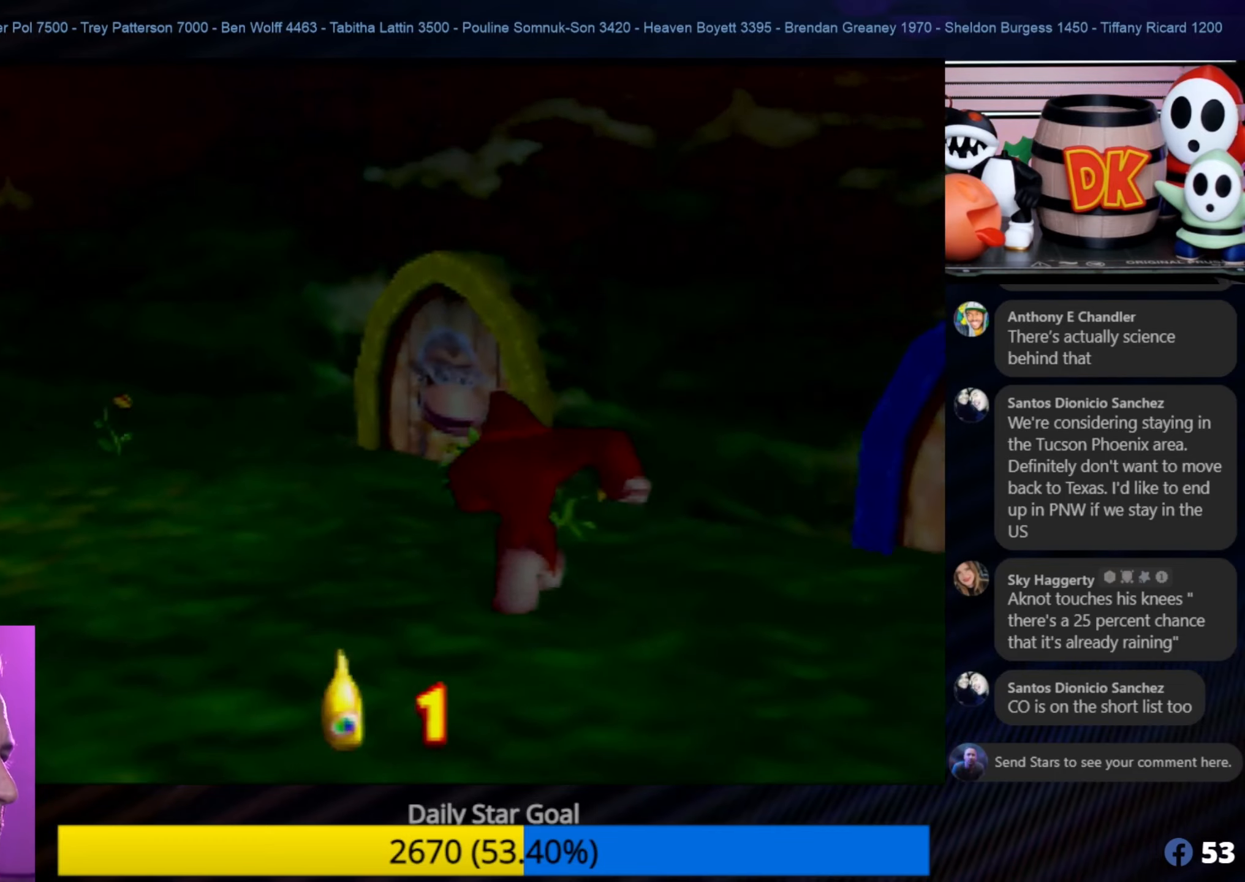
{"buttons": [], "left_stick": "center", "events": [[216, "left_stick", "center"]]}